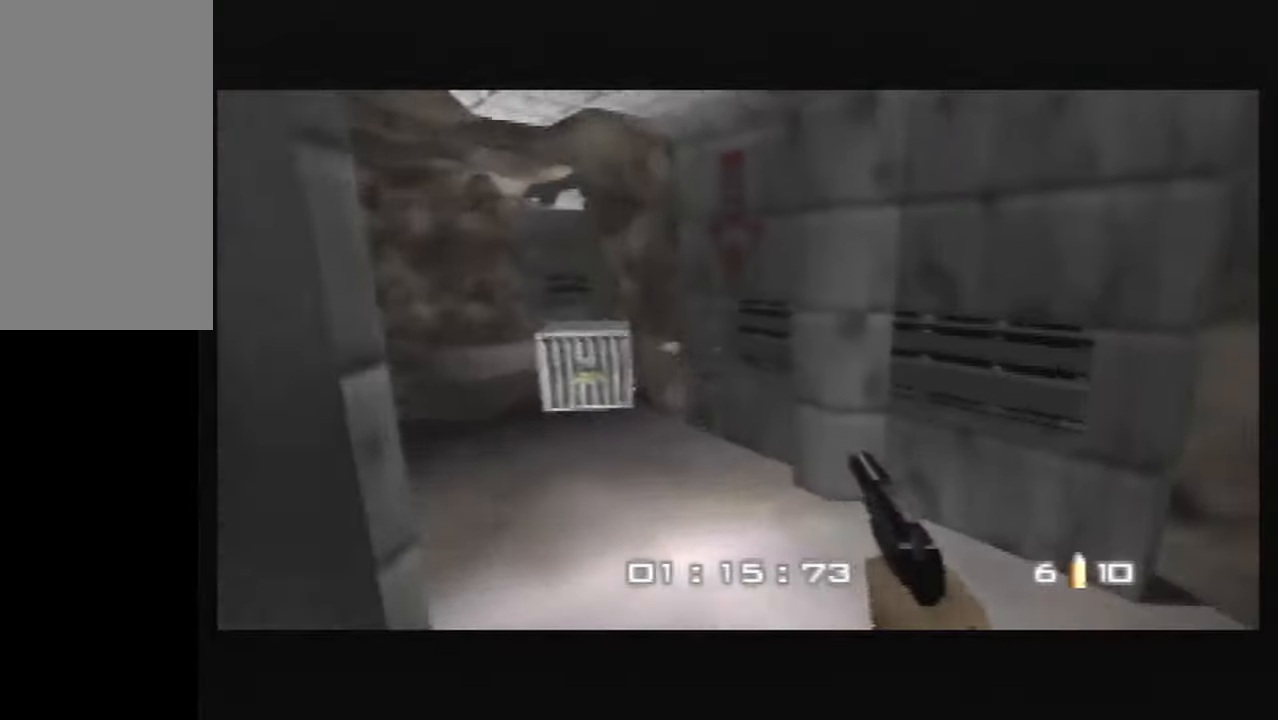
Gameplay with a controller (Nintendo layout); each line is a JSON object with the inputs held at the frame after it. "button_events" lists button changes between this image and that frame as [ms after this image, input, new state], when the widget could be followed in between (sticks are given only as held states). Not read: L3 R3 Z.
{"buttons": ["C_LEFT", "C_RIGHT", "C_UP"], "left_stick": "left", "button_events": [[133, "B", "down"], [233, "B", "up"]]}
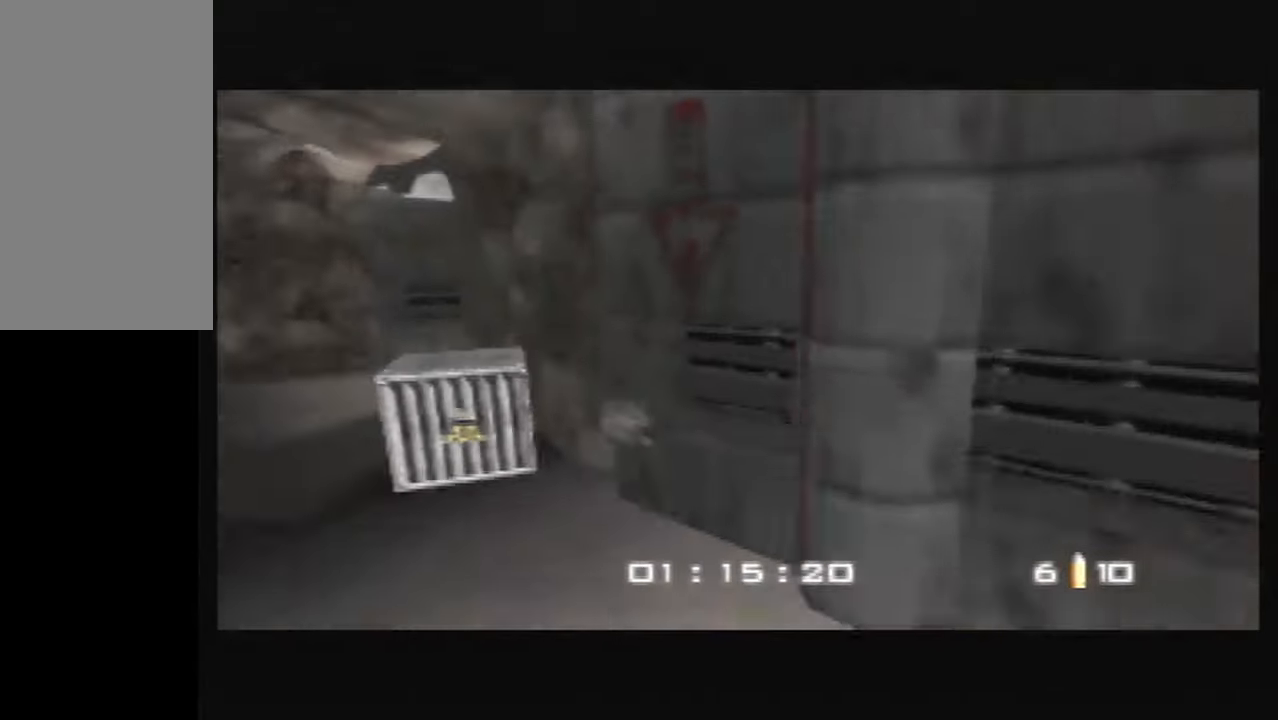
{"buttons": ["C_LEFT", "C_RIGHT", "C_UP"], "left_stick": "right", "button_events": []}
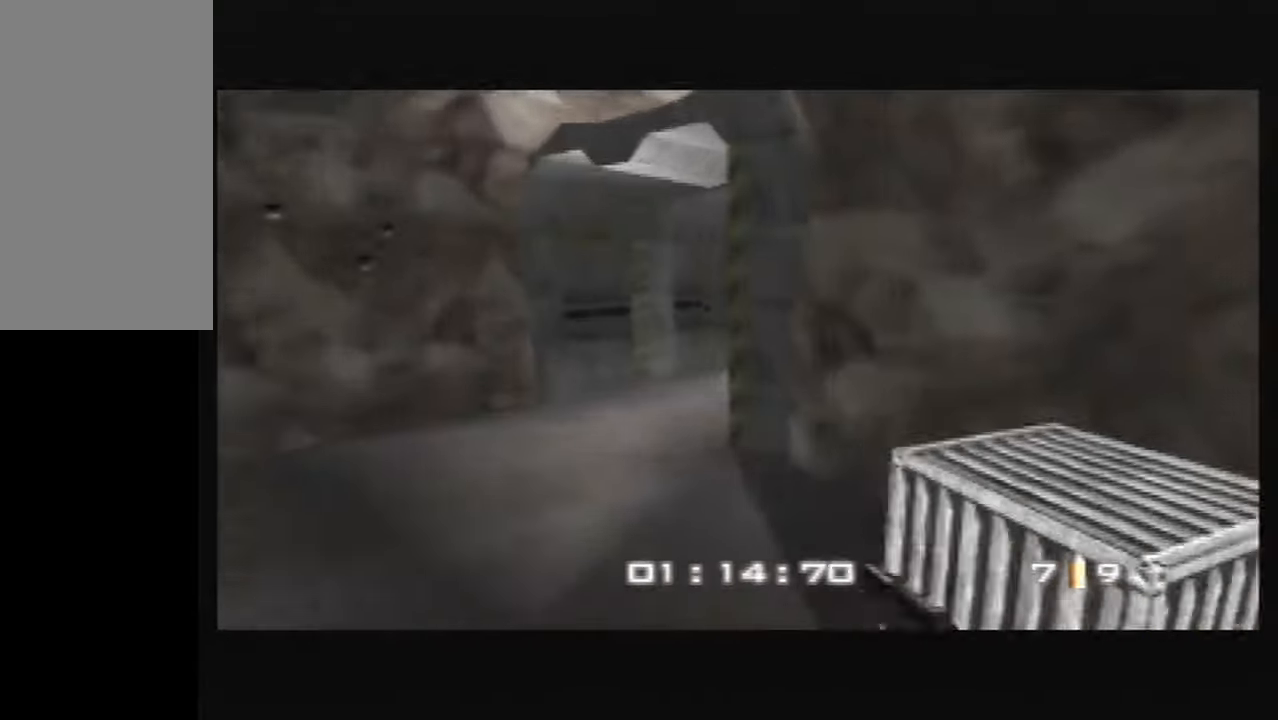
{"buttons": ["C_LEFT", "C_RIGHT", "C_UP"], "left_stick": "right", "button_events": []}
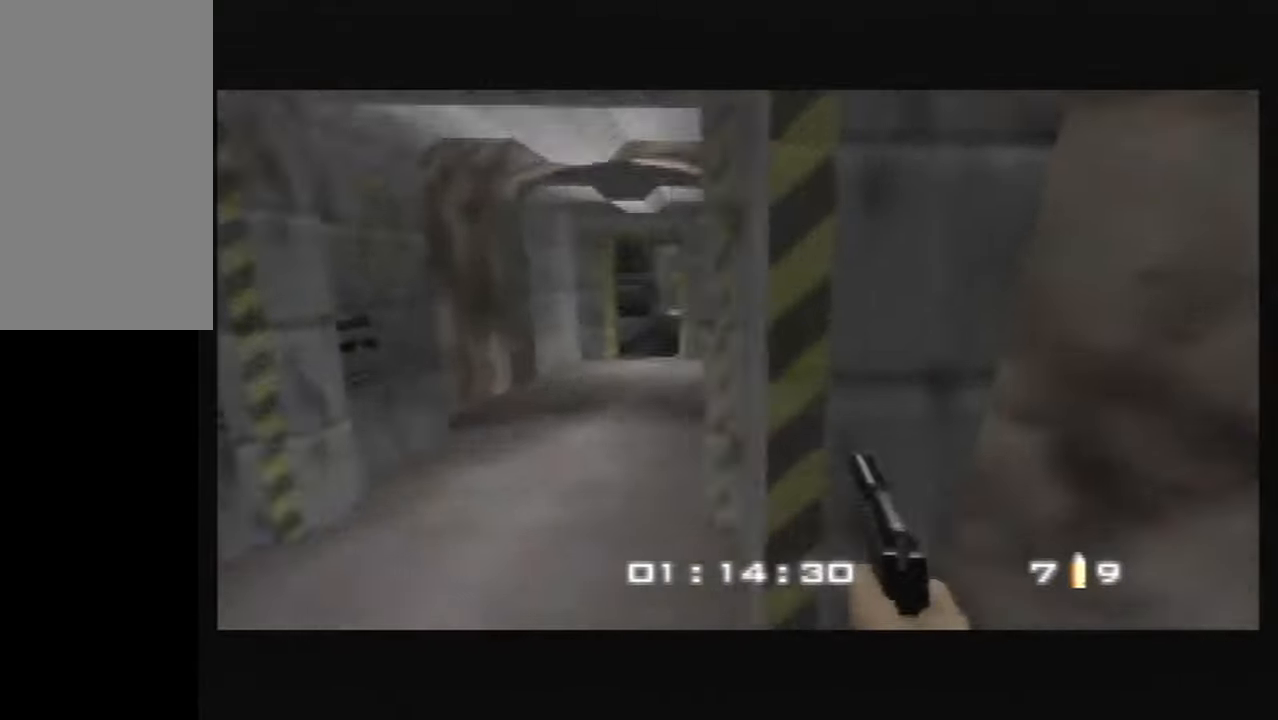
{"buttons": ["C_LEFT", "C_RIGHT", "C_UP"], "left_stick": "center", "button_events": []}